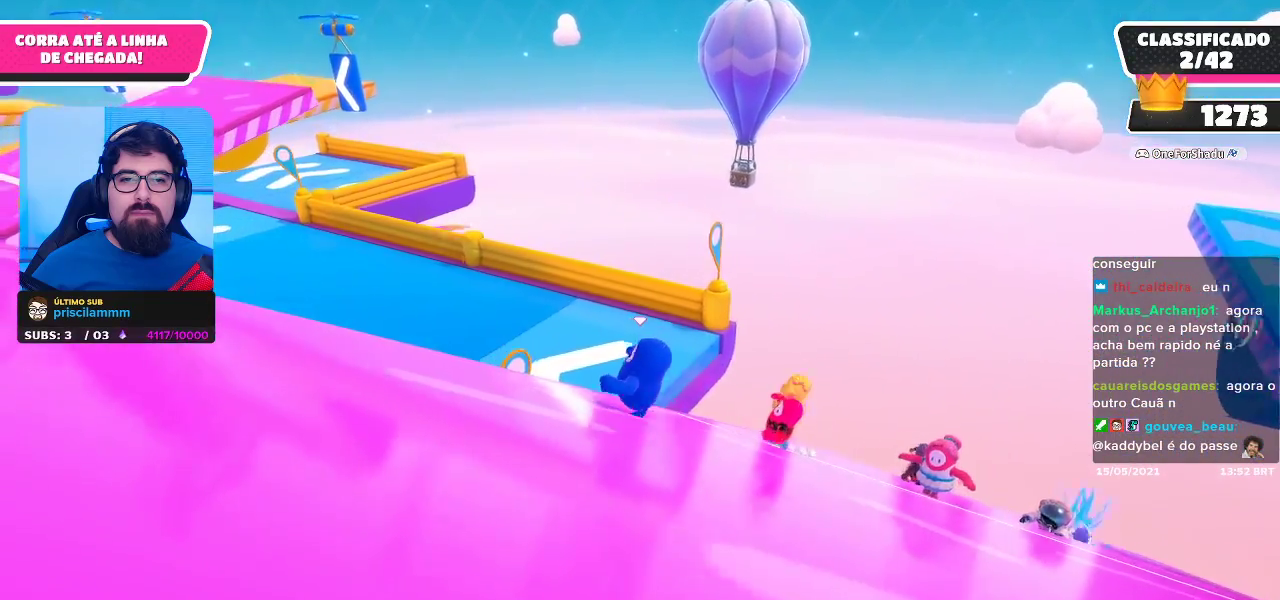
Gameplay with a controller (Xbox layout); each line is a JSON object with the inputs held at the frame after it. "events" lists button and stick changes between this image and that frame as [ms after this image, input, new state], when the widget could be followed in between. Not read: R3.
{"buttons": [], "left_stick": "up-left", "right_stick": "center", "events": [[17, "left_stick", "up-left"], [267, "A", "down"], [450, "A", "up"]]}
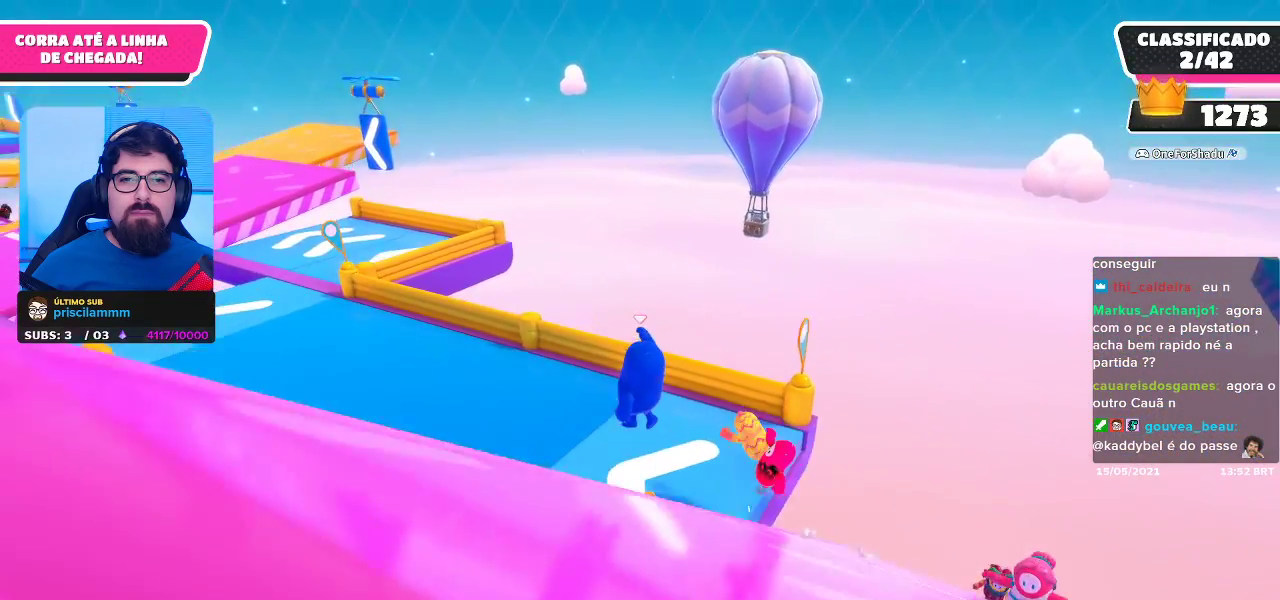
{"buttons": [], "left_stick": "up", "right_stick": "center", "events": [[133, "left_stick", "up"], [300, "X", "down"], [400, "X", "up"]]}
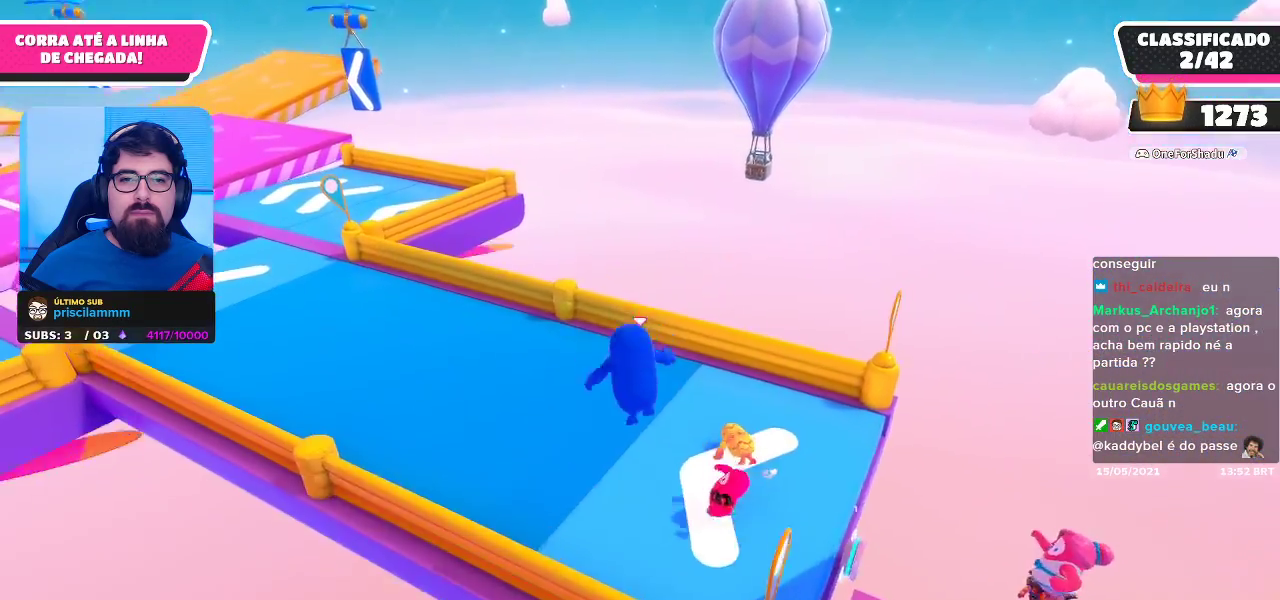
{"buttons": [], "left_stick": "up", "right_stick": "center", "events": [[33, "right_stick", "left"], [67, "left_stick", "center"], [167, "right_stick", "up-left"], [300, "left_stick", "up"], [317, "right_stick", "center"]]}
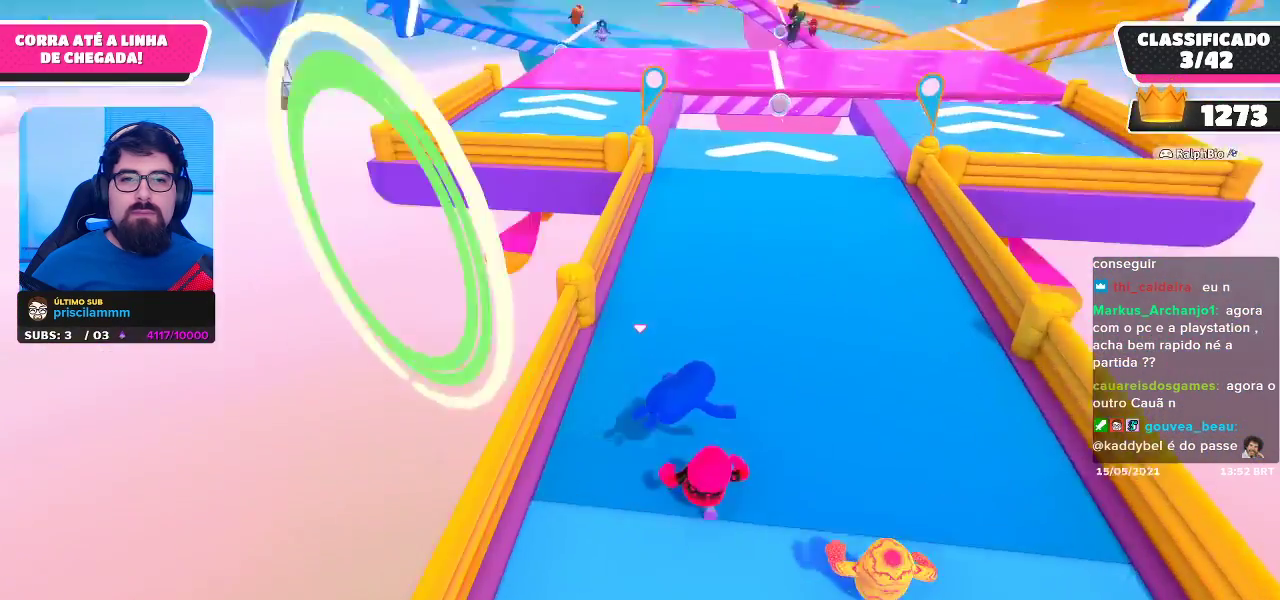
{"buttons": [], "left_stick": "up", "right_stick": "center", "events": [[333, "right_stick", "right"], [467, "right_stick", "center"]]}
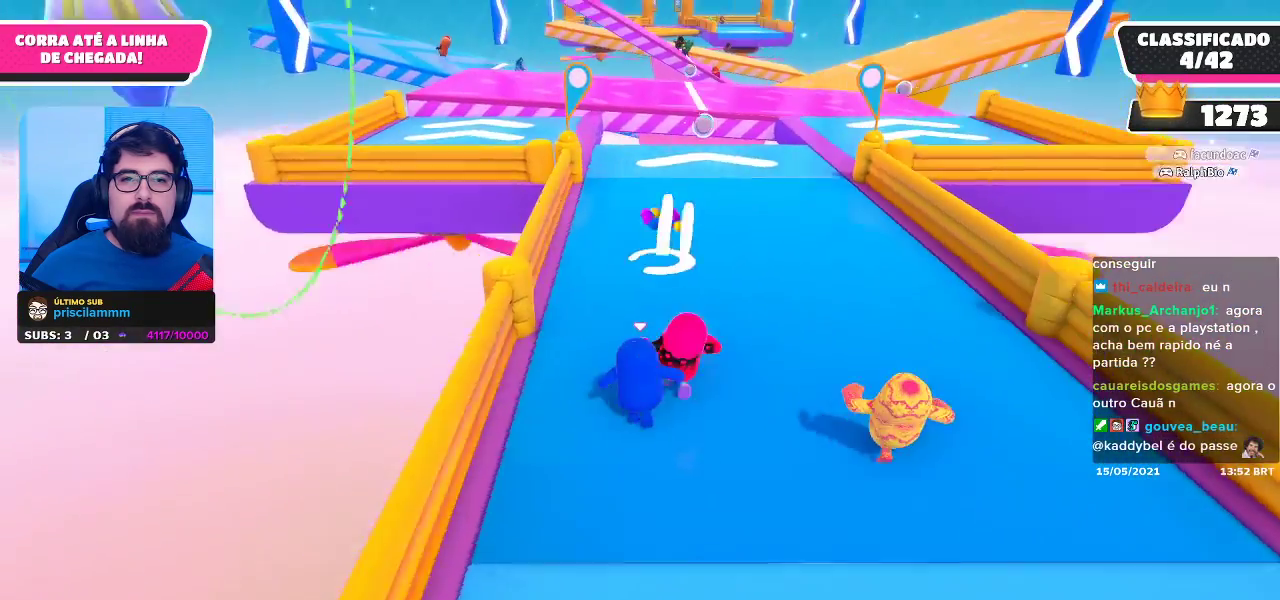
{"buttons": [], "left_stick": "up-left", "right_stick": "up", "events": [[183, "left_stick", "up-left"], [367, "right_stick", "up"]]}
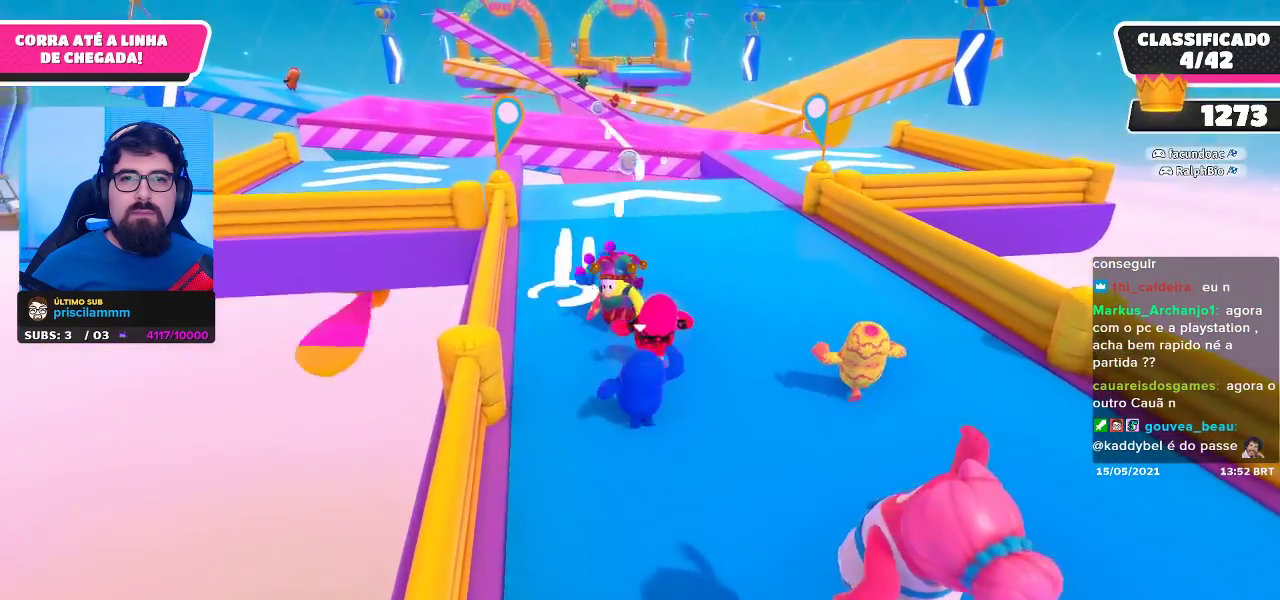
{"buttons": [], "left_stick": "up", "right_stick": "center", "events": [[50, "right_stick", "center"], [450, "left_stick", "up"]]}
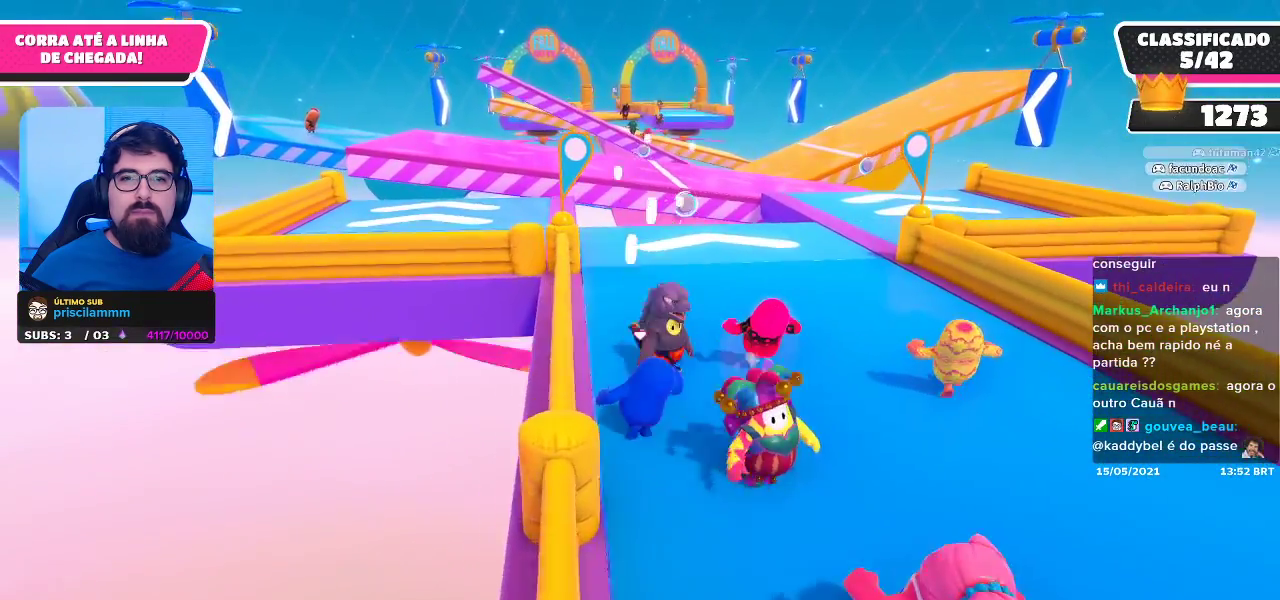
{"buttons": [], "left_stick": "up", "right_stick": "center", "events": []}
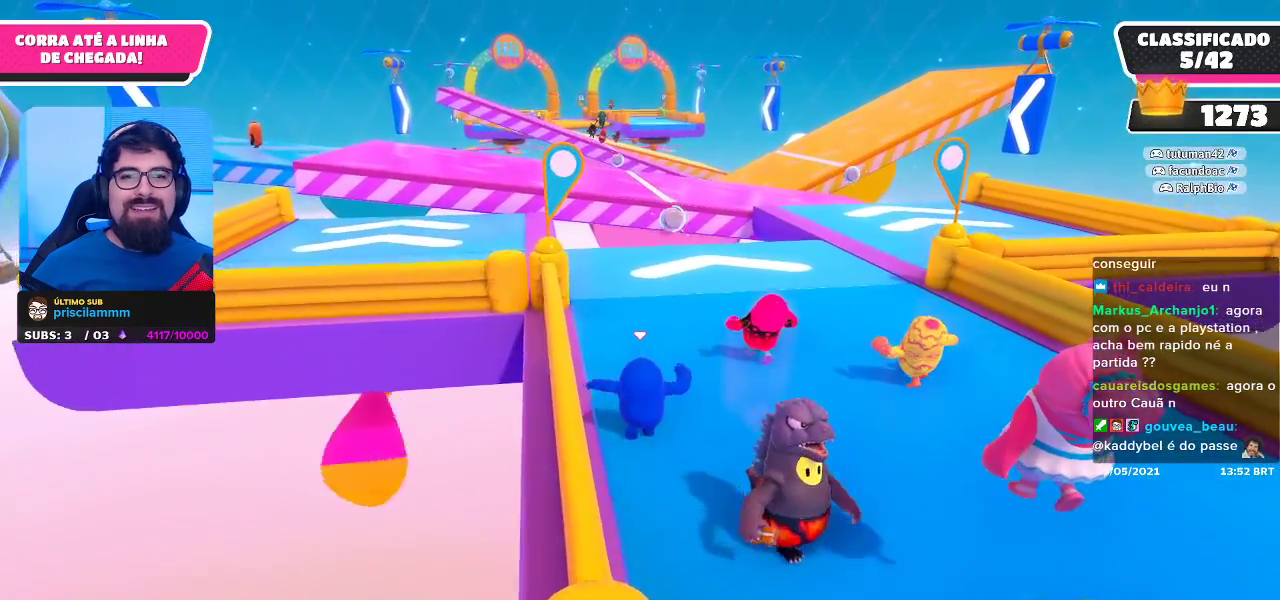
{"buttons": [], "left_stick": "up", "right_stick": "center", "events": [[317, "right_stick", "down-left"], [433, "right_stick", "center"]]}
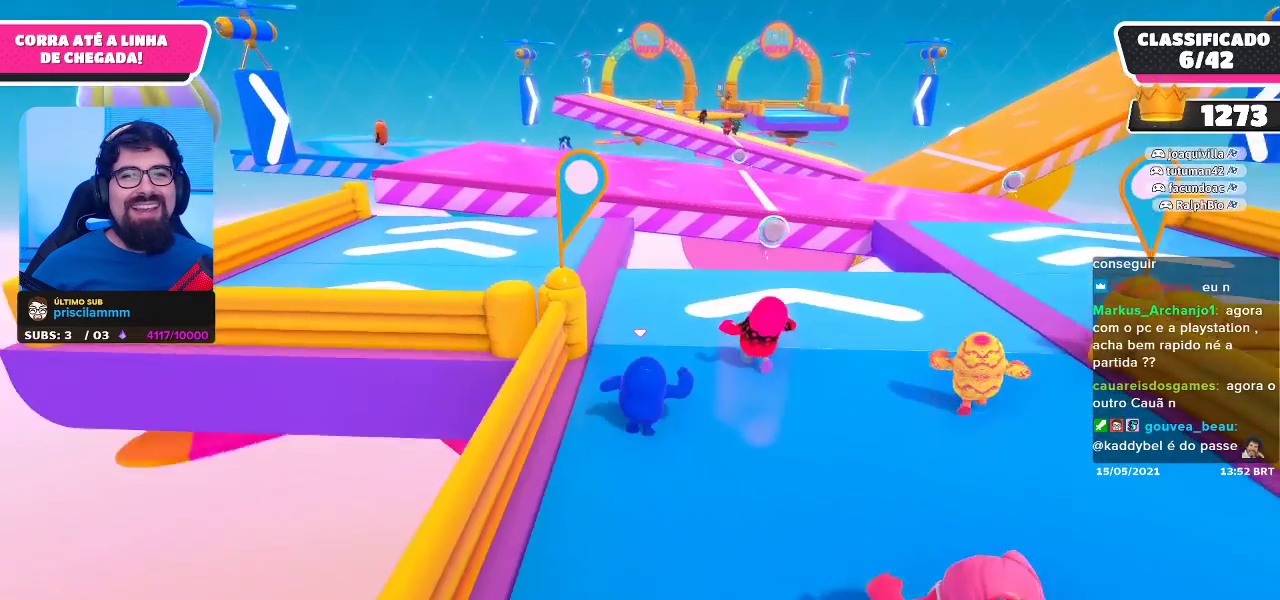
{"buttons": [], "left_stick": "up", "right_stick": "center", "events": []}
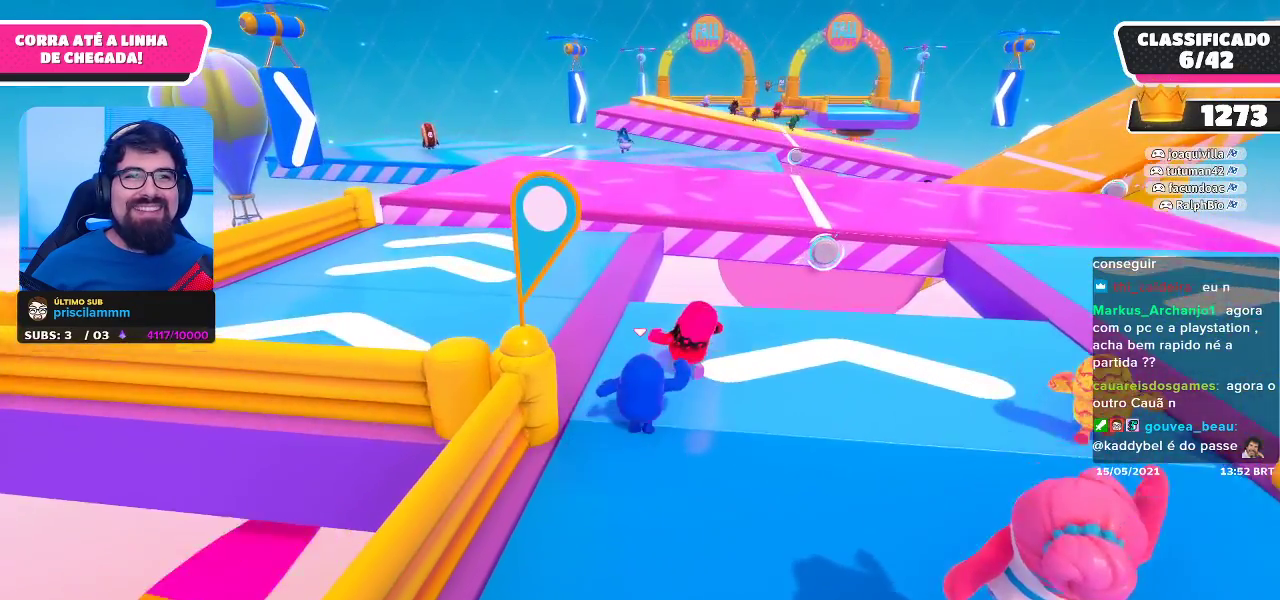
{"buttons": [], "left_stick": "up", "right_stick": "center", "events": []}
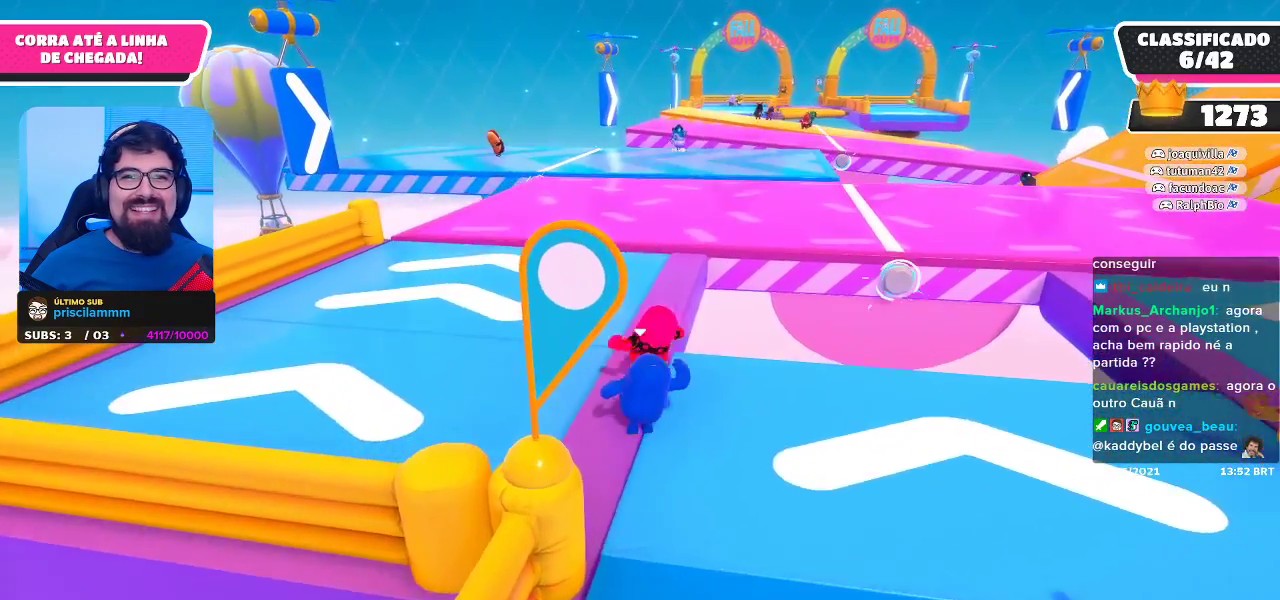
{"buttons": [], "left_stick": "up", "right_stick": "center", "events": [[100, "right_stick", "right"], [167, "right_stick", "center"]]}
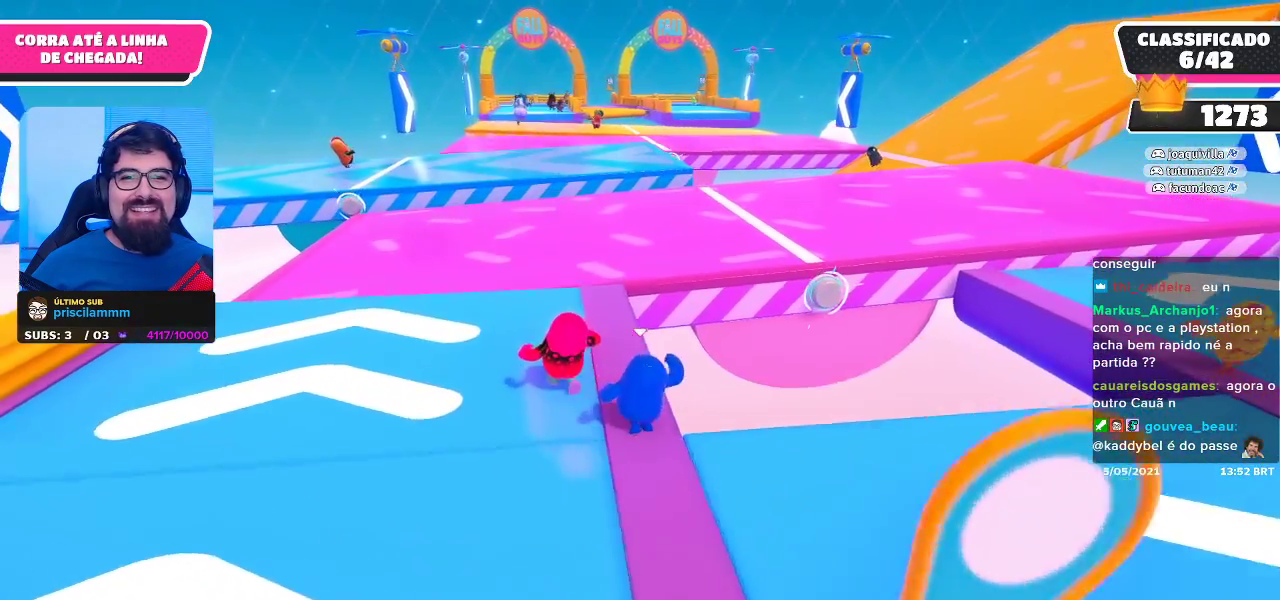
{"buttons": [], "left_stick": "up", "right_stick": "center", "events": []}
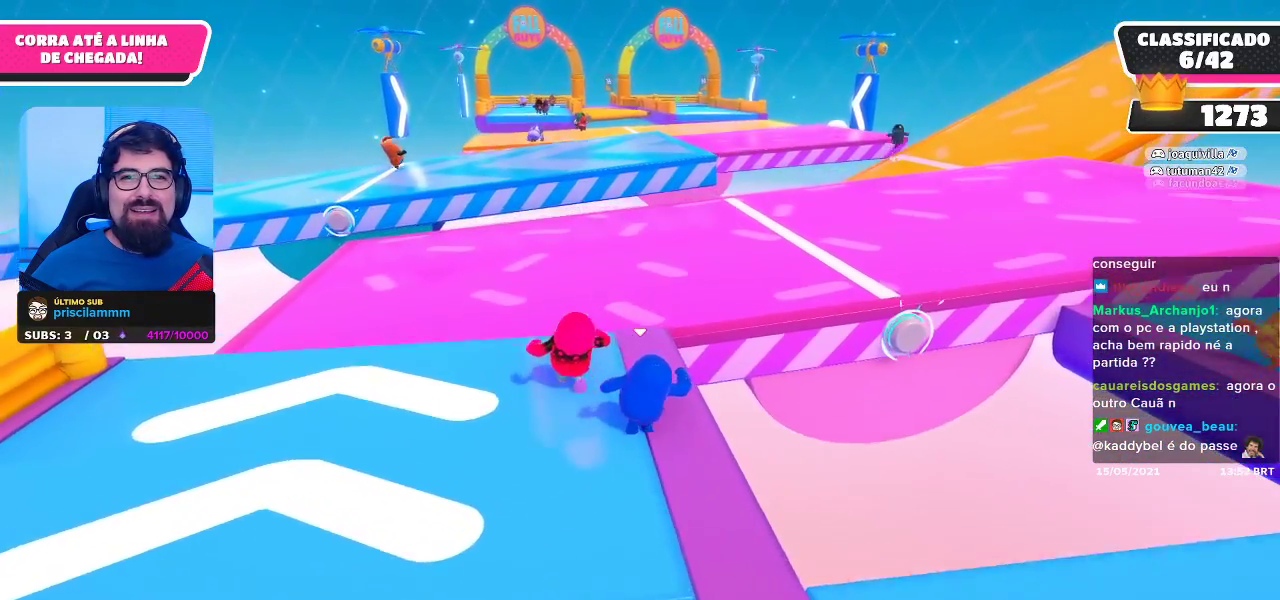
{"buttons": ["A"], "left_stick": "up-right", "right_stick": "center", "events": [[417, "A", "down"], [483, "left_stick", "up-right"]]}
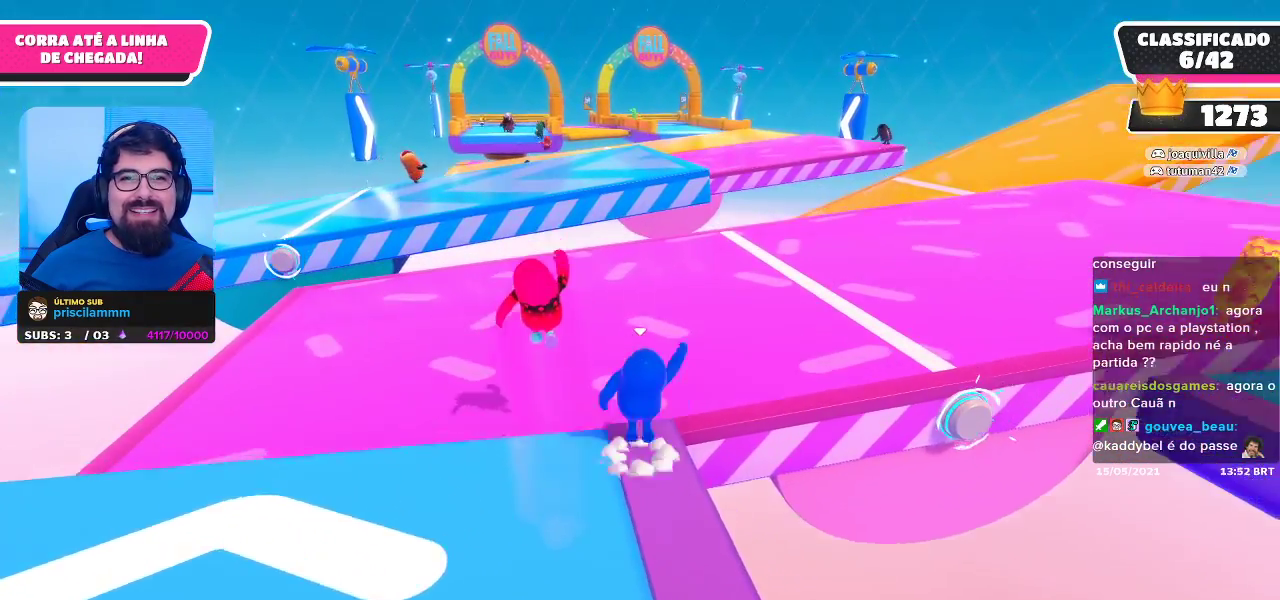
{"buttons": [], "left_stick": "up-right", "right_stick": "center", "events": [[33, "A", "up"]]}
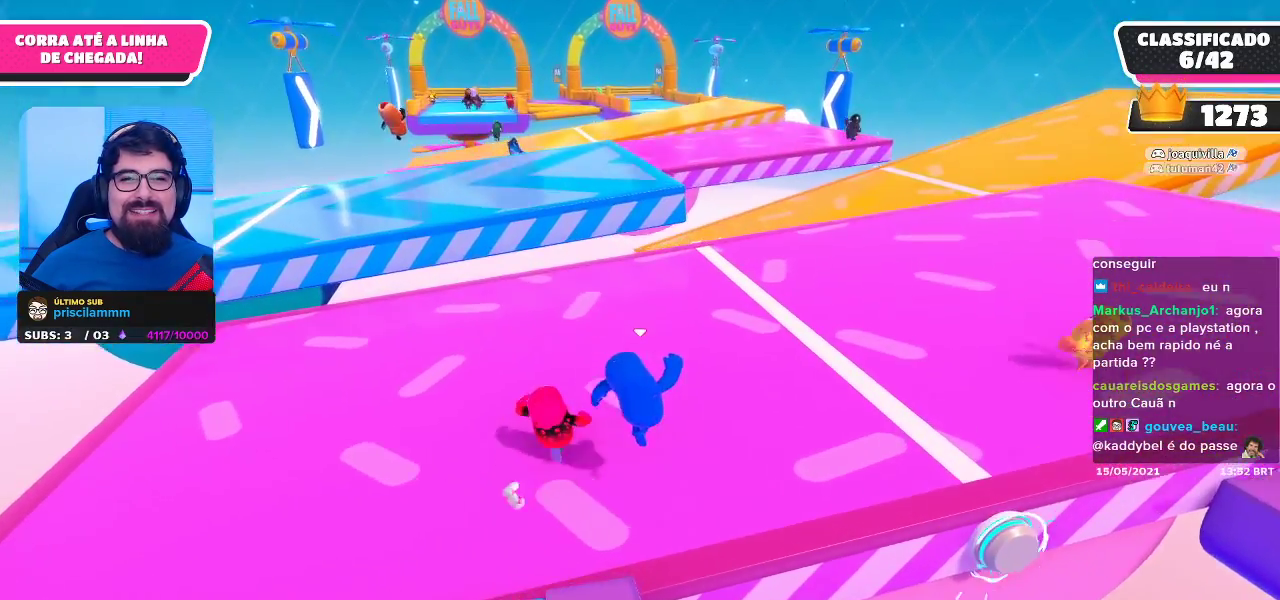
{"buttons": [], "left_stick": "up", "right_stick": "left", "events": [[133, "left_stick", "up"], [417, "right_stick", "left"]]}
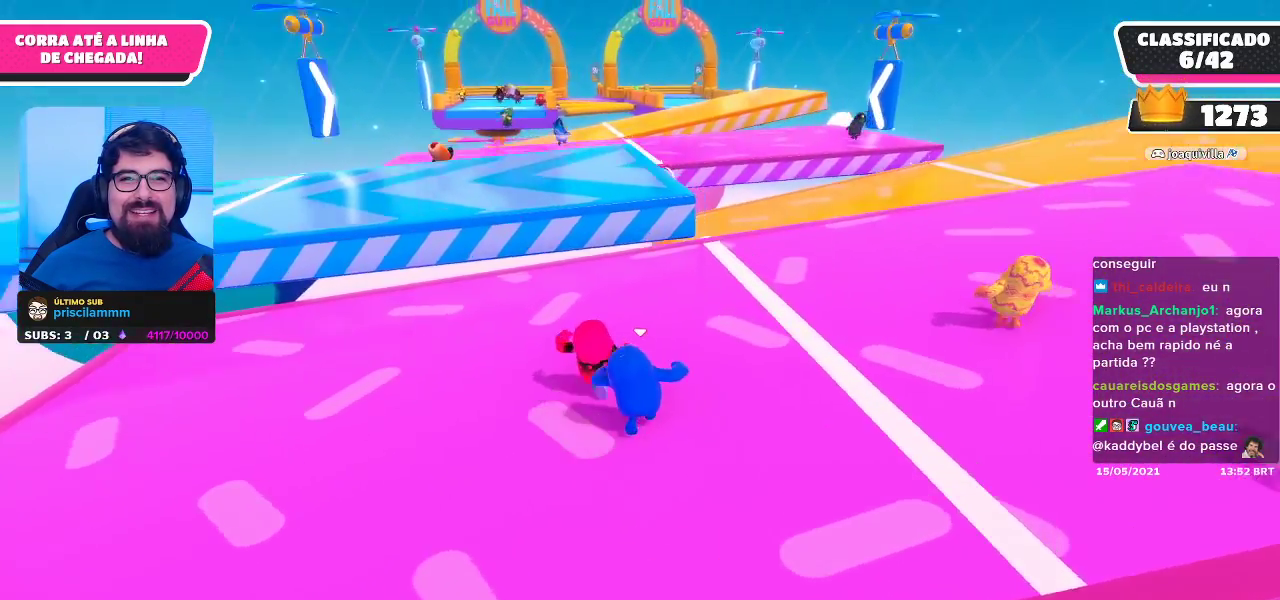
{"buttons": [], "left_stick": "up", "right_stick": "center", "events": [[50, "right_stick", "center"], [133, "right_stick", "left"], [283, "right_stick", "center"], [333, "left_stick", "up-right"], [500, "left_stick", "up"]]}
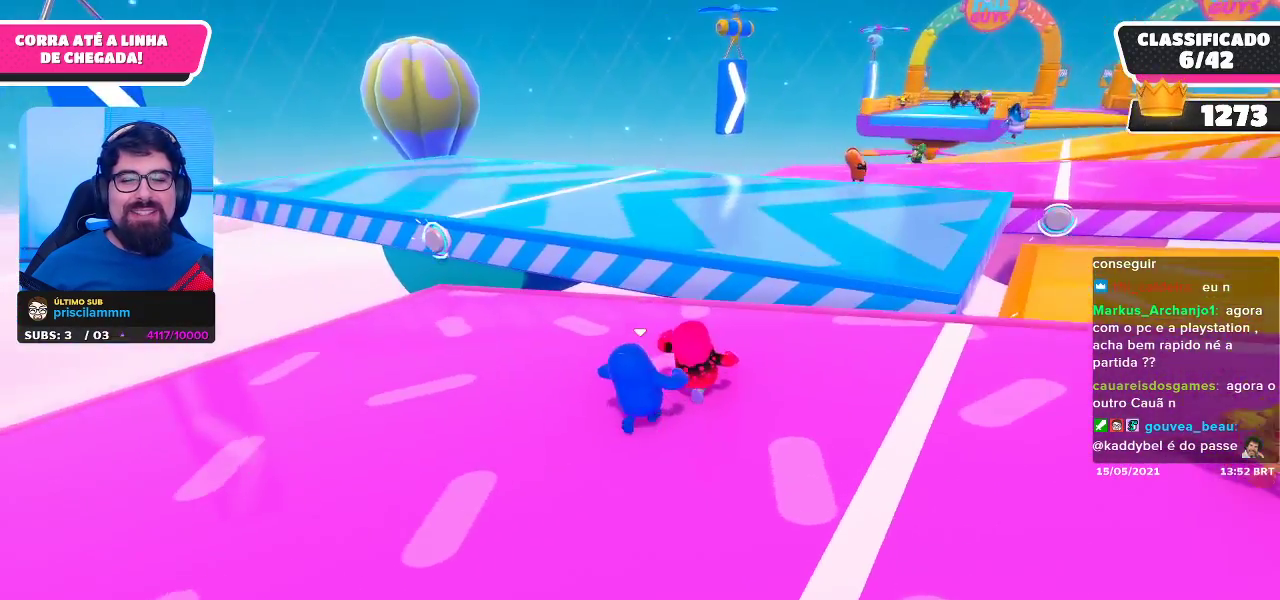
{"buttons": [], "left_stick": "up", "right_stick": "center", "events": [[50, "right_stick", "left"], [183, "right_stick", "center"]]}
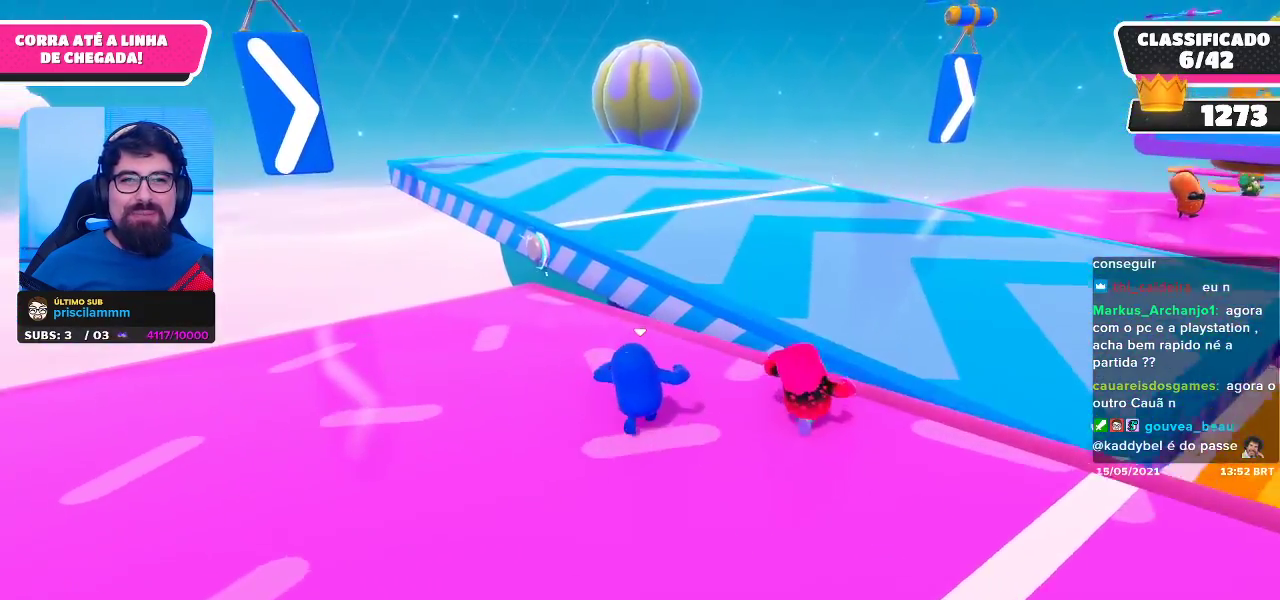
{"buttons": ["A"], "left_stick": "up-right", "right_stick": "center", "events": [[200, "left_stick", "up-right"], [483, "A", "down"]]}
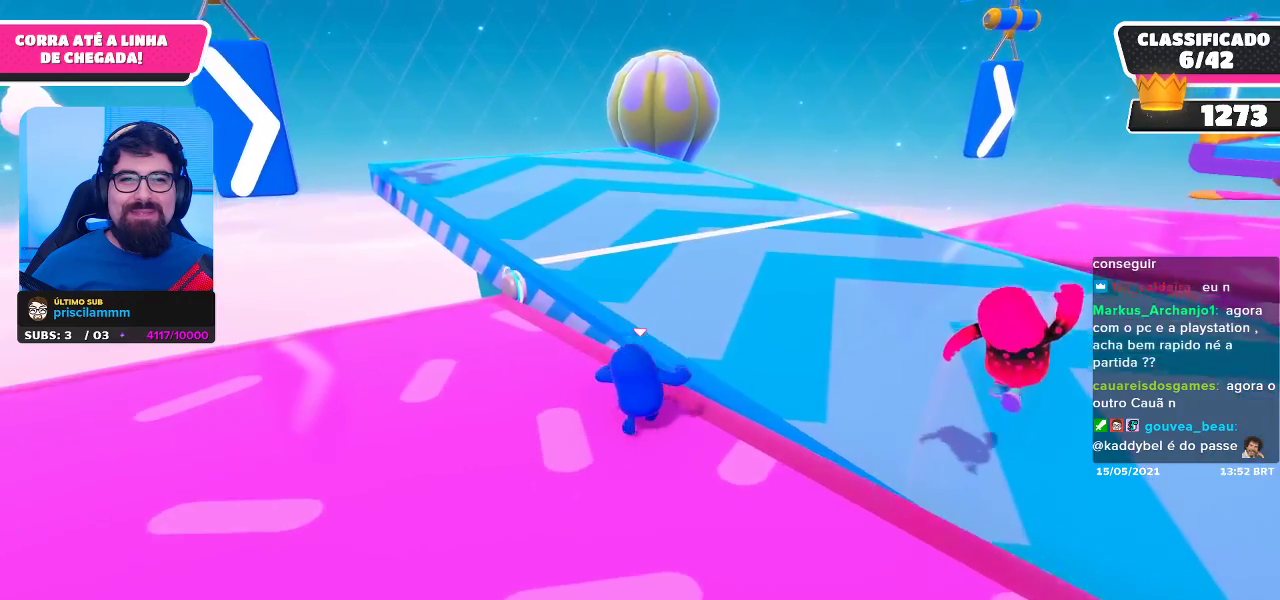
{"buttons": [], "left_stick": "up", "right_stick": "center", "events": [[117, "A", "up"], [350, "left_stick", "up"]]}
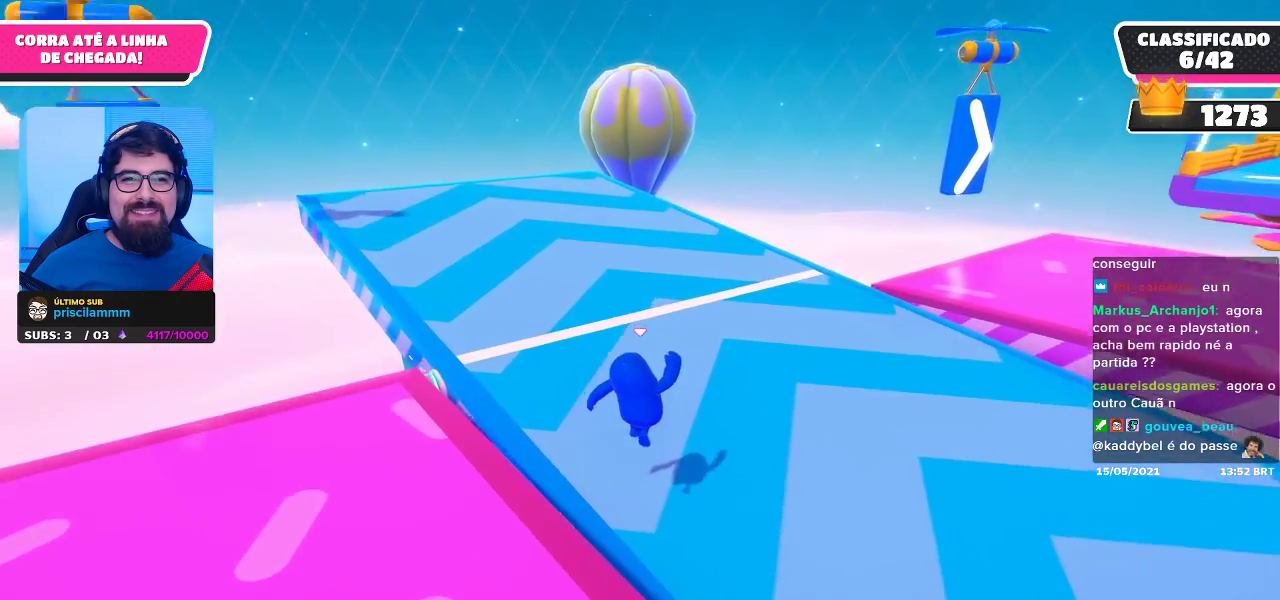
{"buttons": [], "left_stick": "up-left", "right_stick": "center", "events": [[150, "right_stick", "right"], [183, "left_stick", "up-left"], [300, "right_stick", "center"]]}
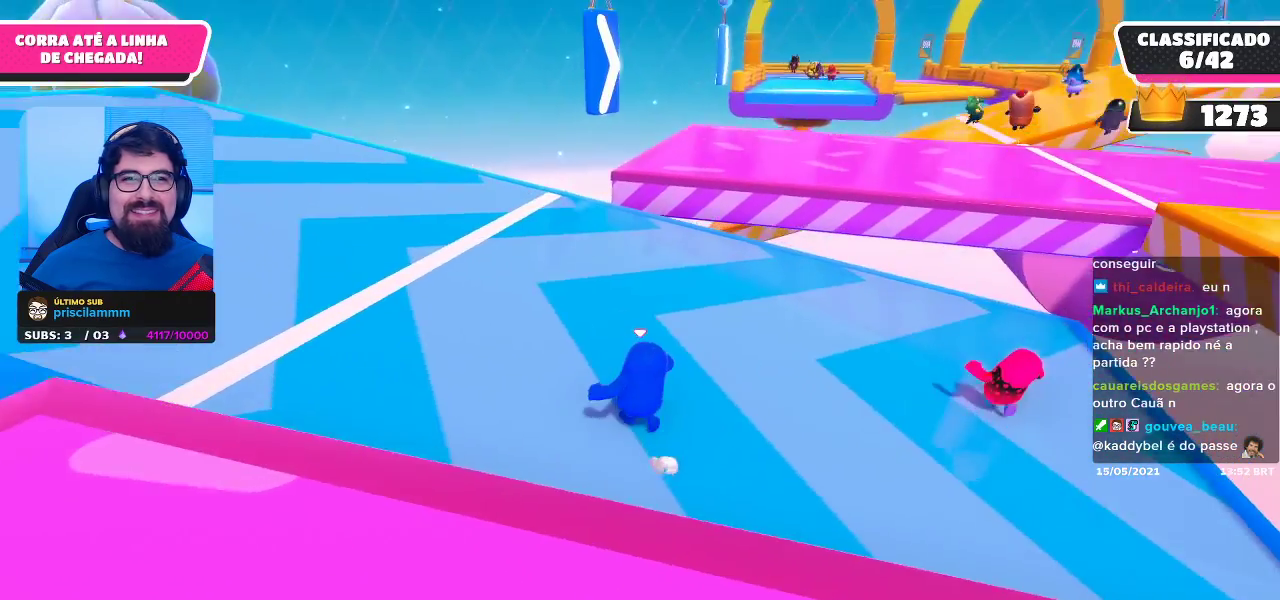
{"buttons": [], "left_stick": "up-left", "right_stick": "center", "events": []}
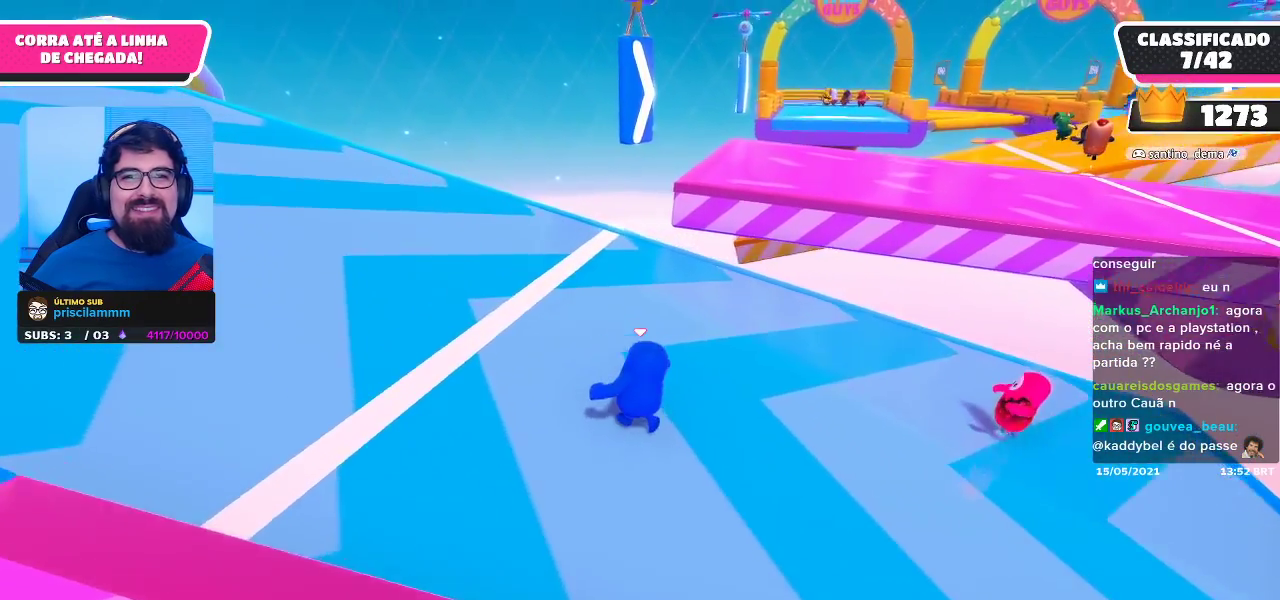
{"buttons": [], "left_stick": "up", "right_stick": "center", "events": [[350, "left_stick", "up"]]}
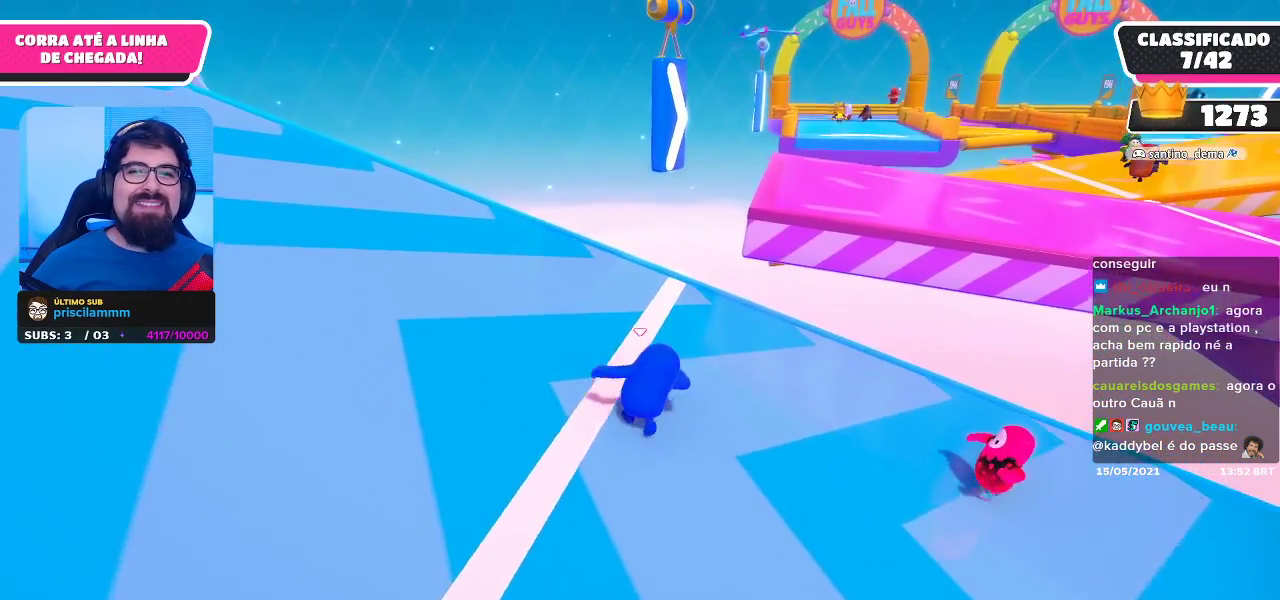
{"buttons": [], "left_stick": "up-left", "right_stick": "center", "events": [[33, "left_stick", "up-left"], [167, "right_stick", "right"], [317, "right_stick", "center"]]}
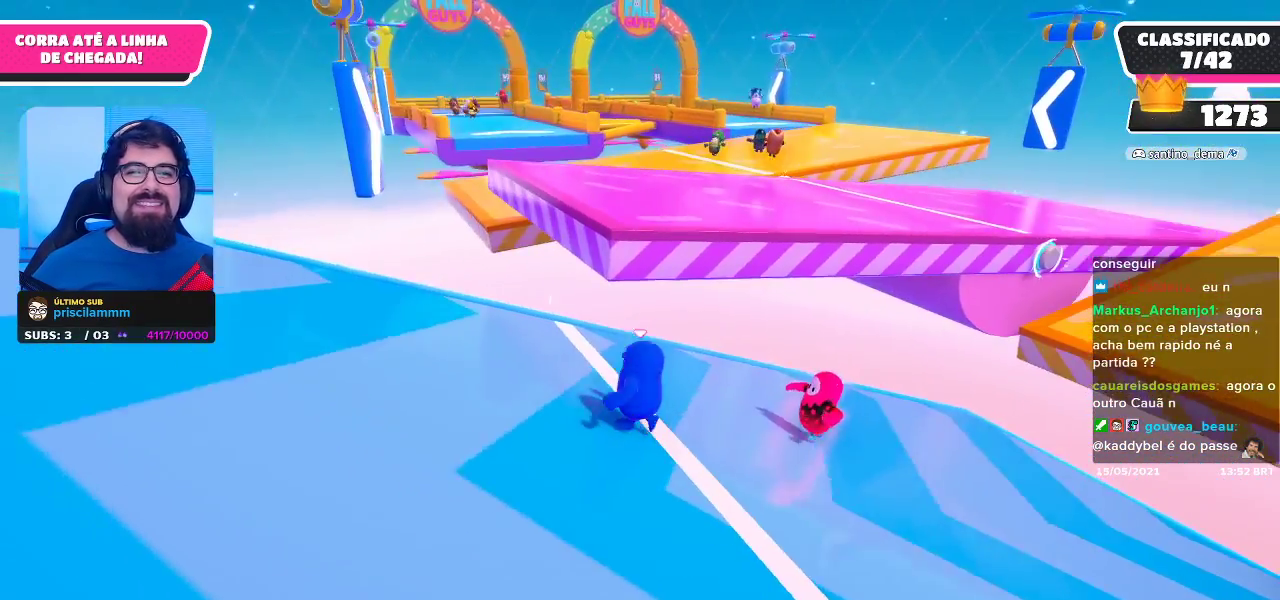
{"buttons": [], "left_stick": "up-right", "right_stick": "center", "events": [[183, "right_stick", "down"], [250, "left_stick", "up"], [350, "right_stick", "center"], [383, "left_stick", "up-right"]]}
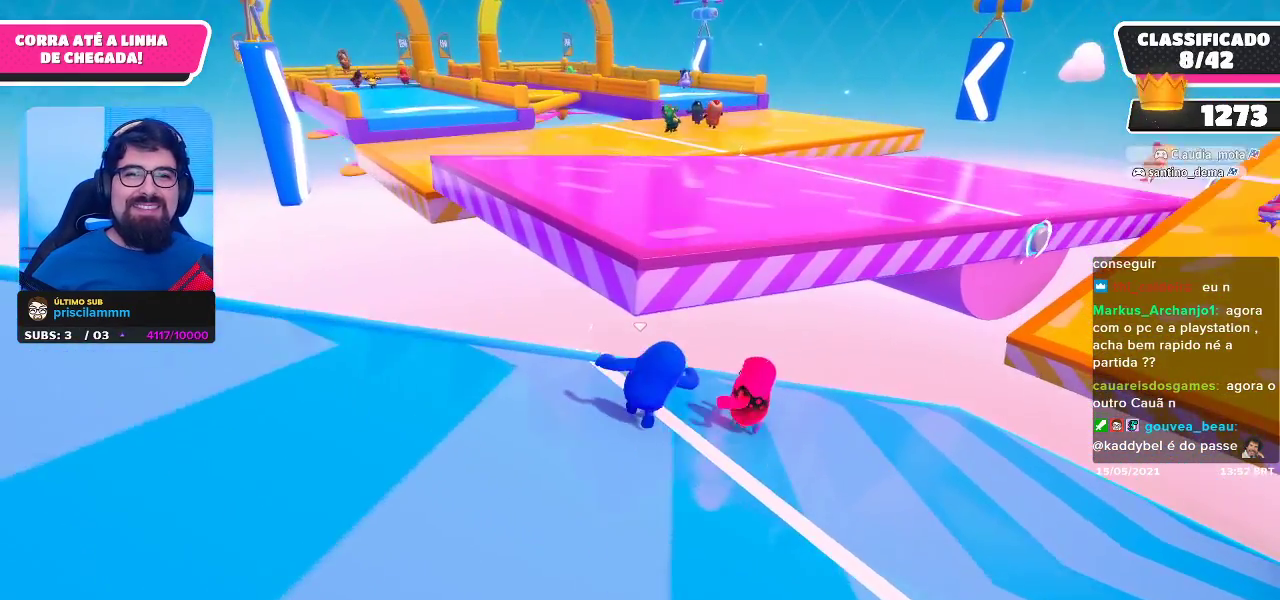
{"buttons": [], "left_stick": "up-right", "right_stick": "center", "events": [[183, "A", "down"], [400, "A", "up"]]}
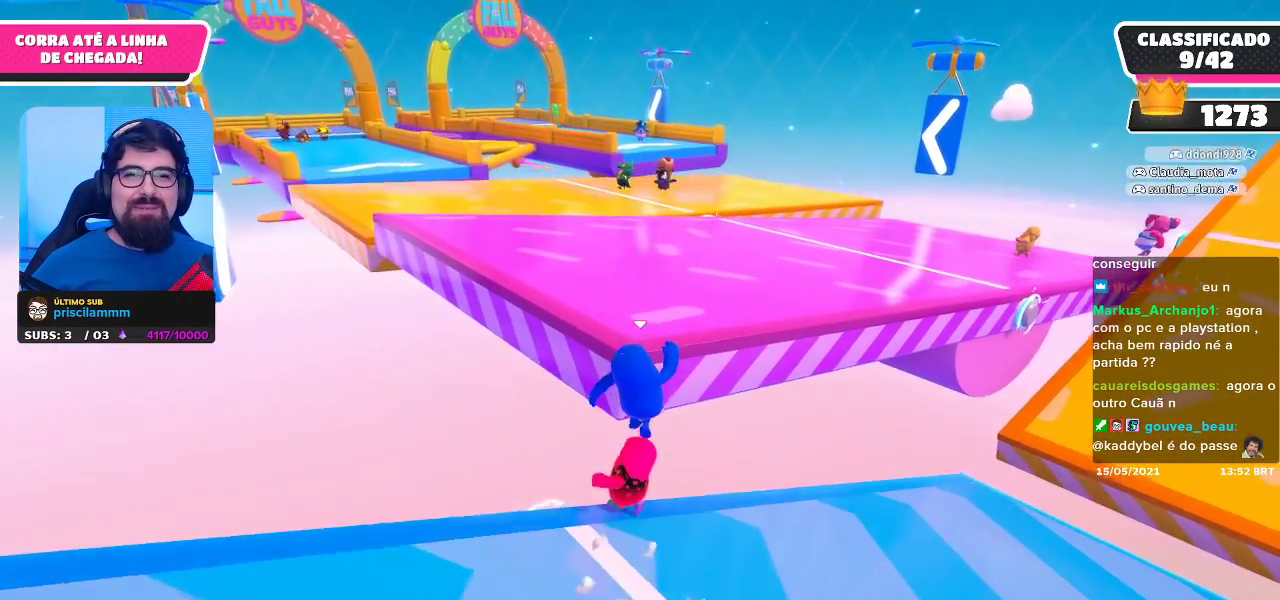
{"buttons": [], "left_stick": "right", "right_stick": "center", "events": [[33, "X", "down"], [133, "X", "up"], [333, "left_stick", "right"]]}
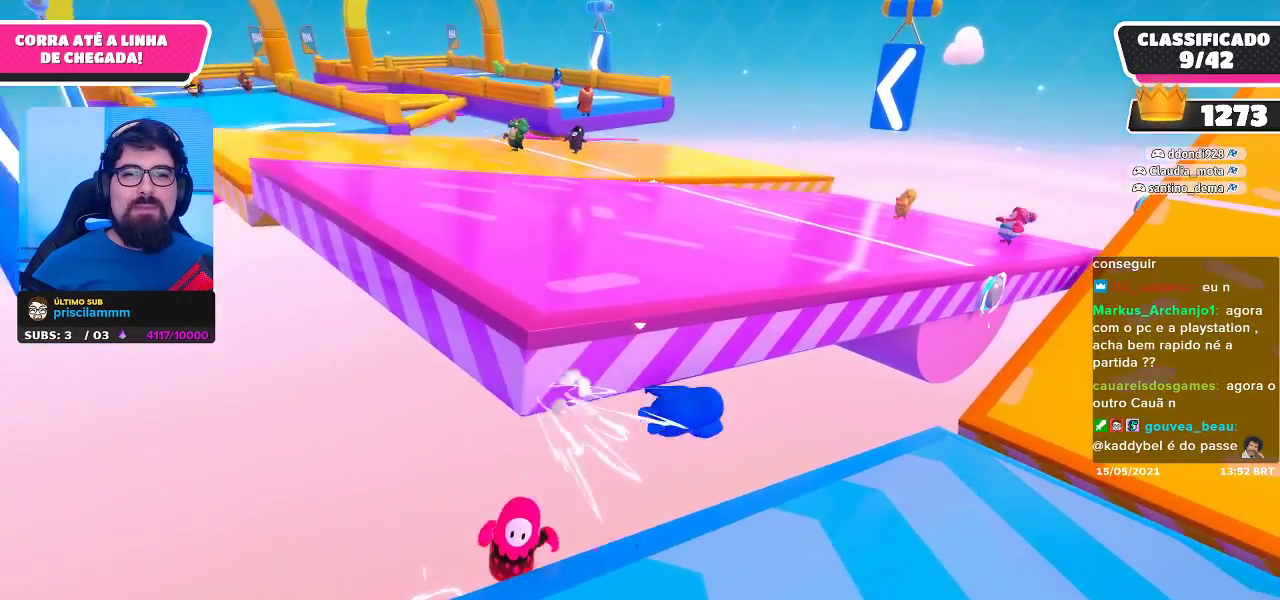
{"buttons": [], "left_stick": "down-right", "right_stick": "center", "events": [[467, "left_stick", "down-right"]]}
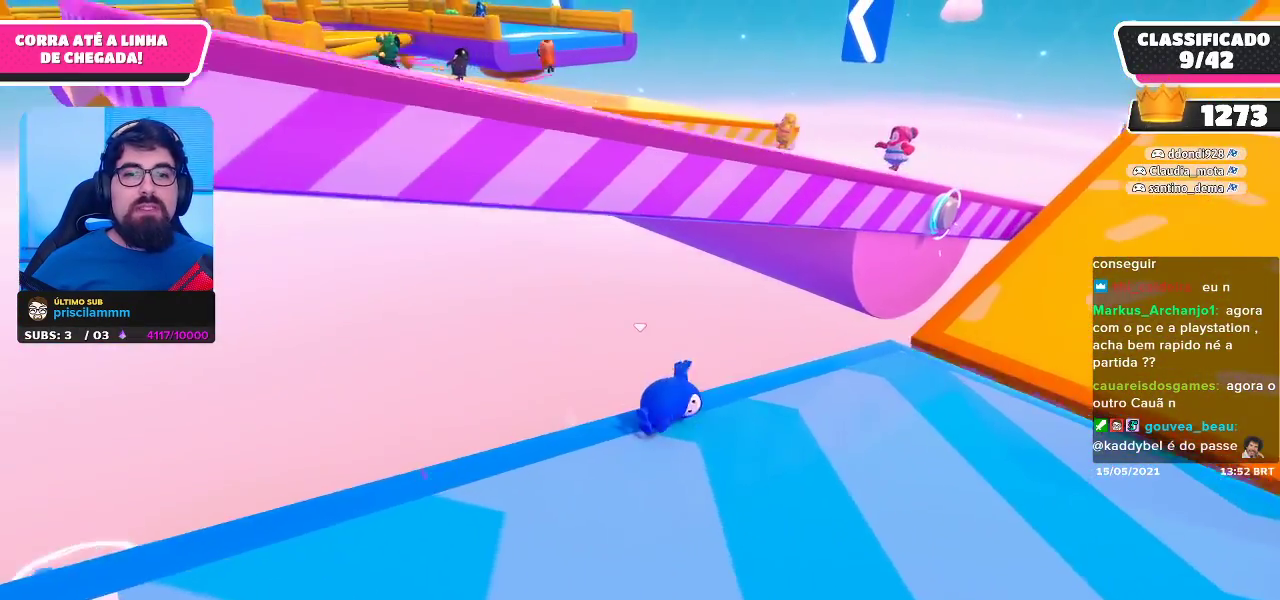
{"buttons": [], "left_stick": "down-left", "right_stick": "center", "events": [[333, "left_stick", "down"], [433, "left_stick", "down-left"]]}
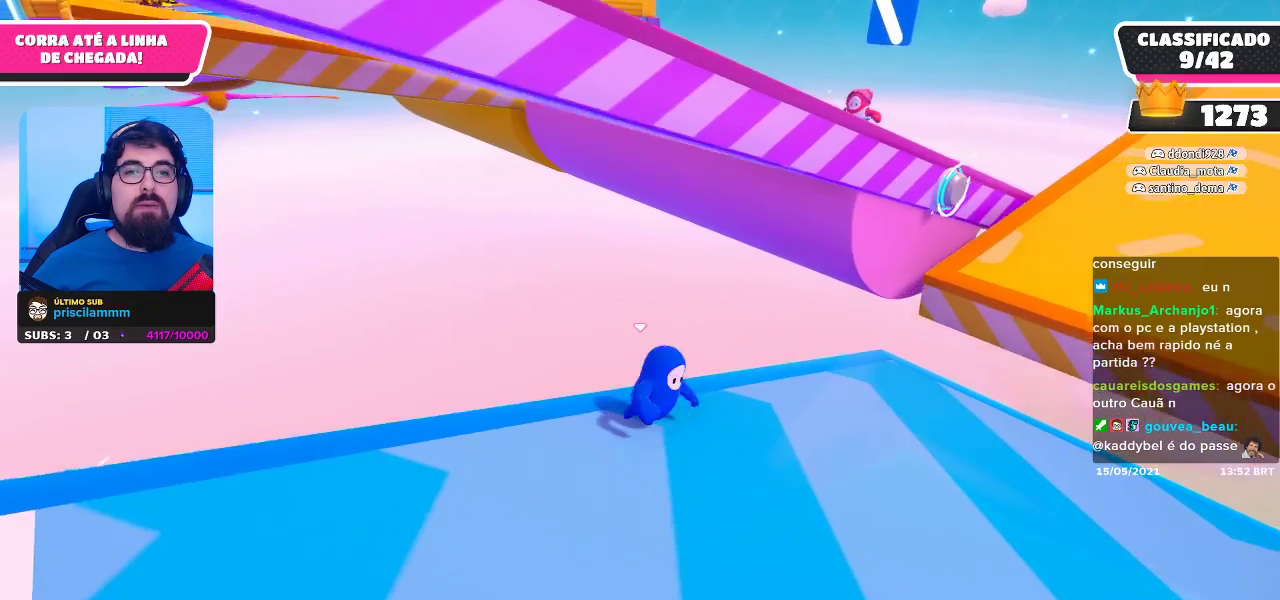
{"buttons": [], "left_stick": "down-left", "right_stick": "center", "events": []}
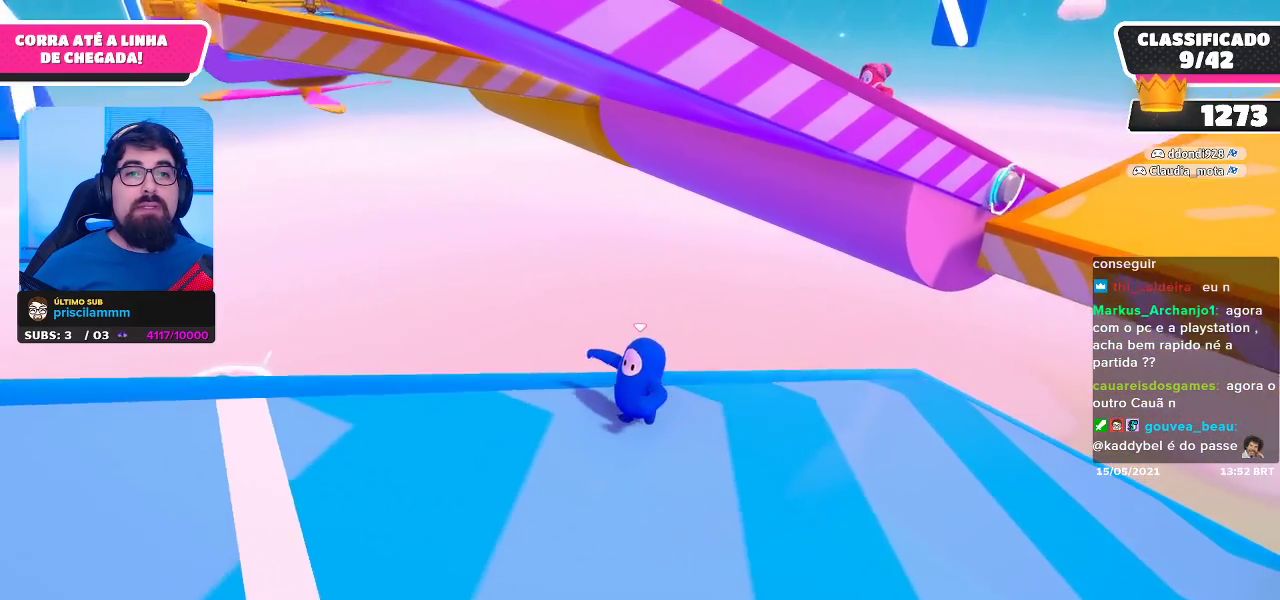
{"buttons": [], "left_stick": "down-left", "right_stick": "center", "events": []}